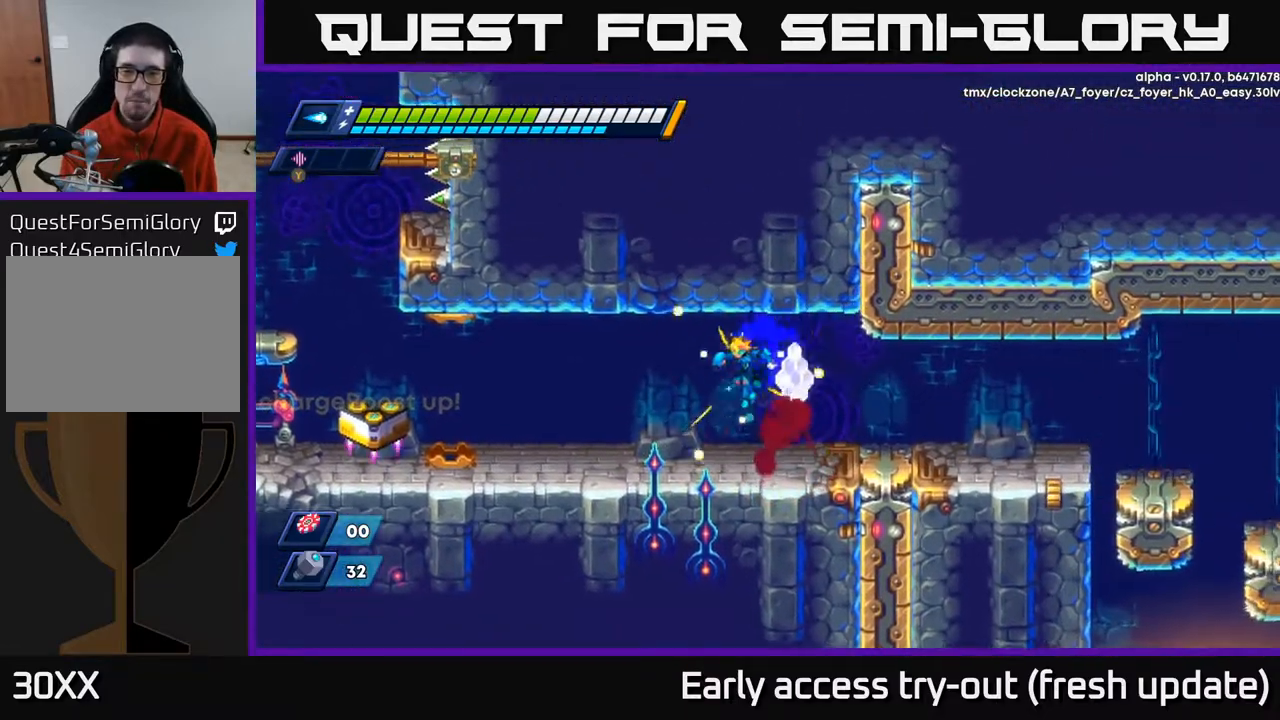
Gameplay with a controller (Xbox layout); each line is a JSON object with the inputs held at the frame after it. "events" lists button and stick changes between this image and that frame as [ms after this image, input, new state], when the widget could be followed in between.
{"buttons": ["A", "R2", "DPAD_RIGHT"], "left_stick": "center", "right_stick": "center", "events": [[67, "DPAD_LEFT", "up"], [133, "DPAD_RIGHT", "down"], [250, "R2", "down"], [500, "A", "down"]]}
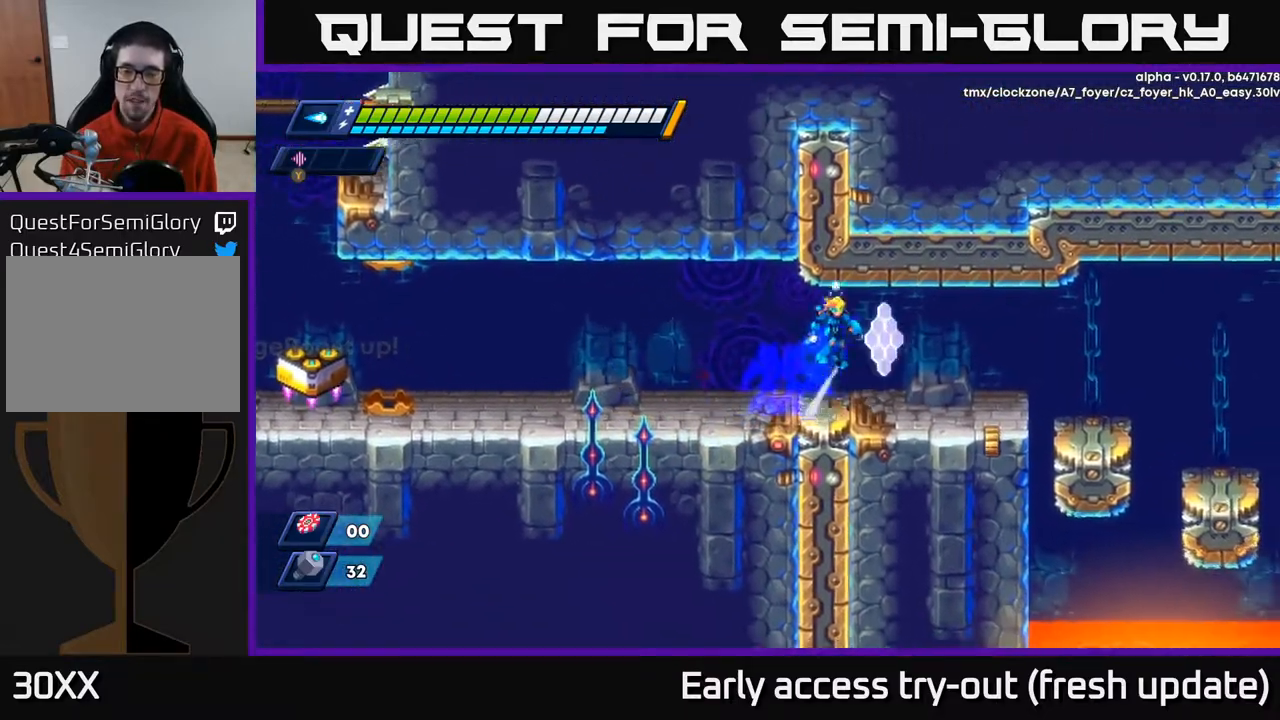
{"buttons": ["A", "R2", "DPAD_RIGHT"], "left_stick": "center", "right_stick": "center", "events": [[100, "R2", "up"], [117, "A", "up"], [450, "A", "down"], [450, "R2", "down"]]}
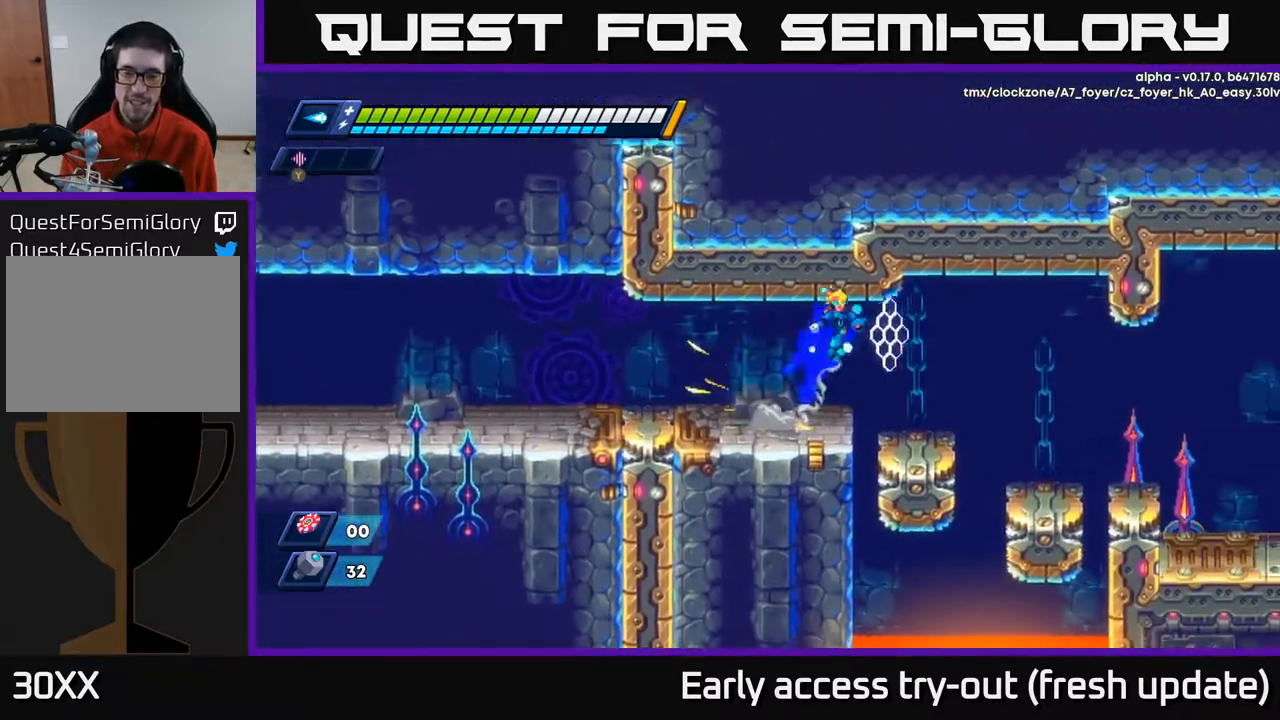
{"buttons": ["DPAD_RIGHT"], "left_stick": "center", "right_stick": "center", "events": [[33, "R2", "up"], [50, "A", "up"]]}
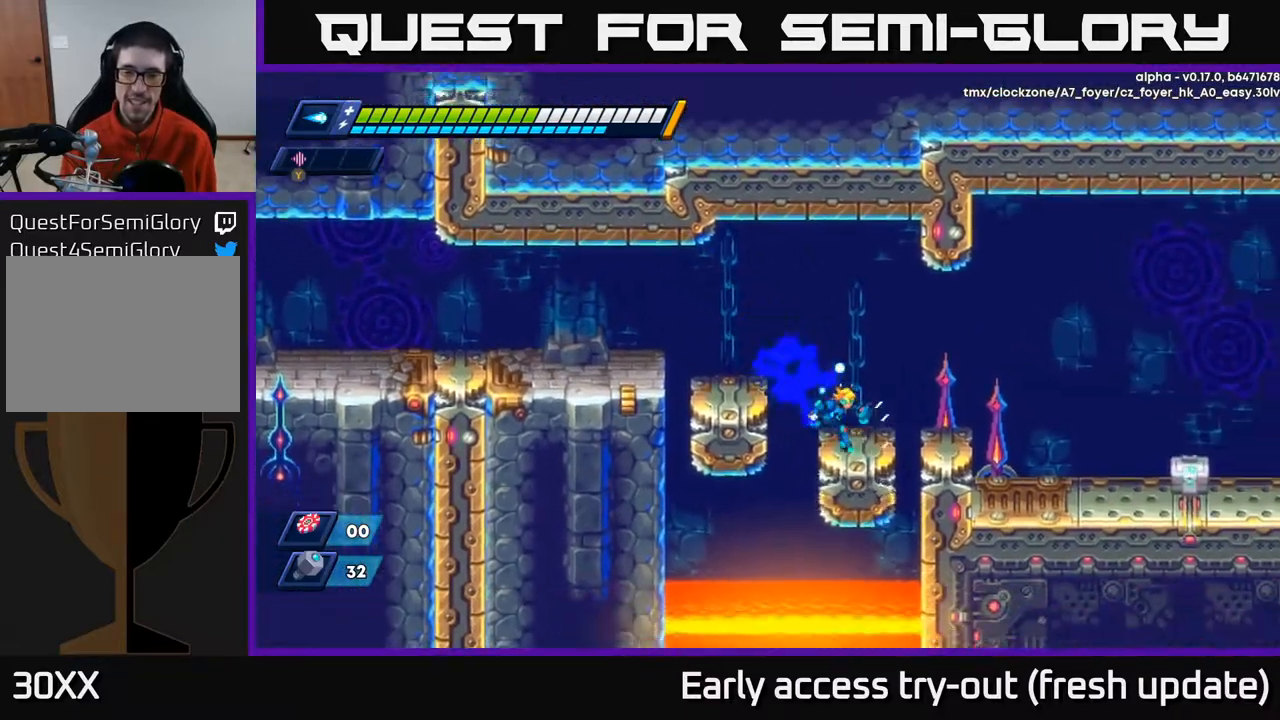
{"buttons": ["DPAD_RIGHT"], "left_stick": "center", "right_stick": "center", "events": [[83, "R2", "down"], [133, "A", "down"], [267, "A", "up"], [300, "R2", "up"]]}
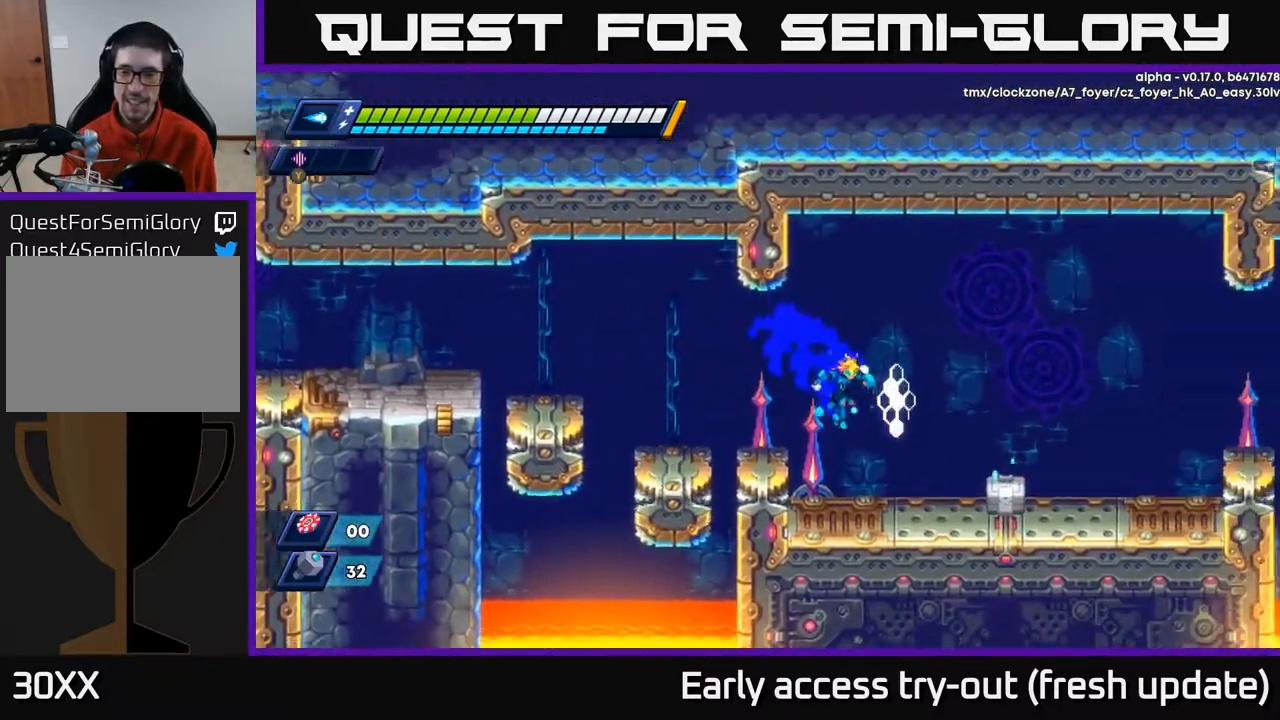
{"buttons": ["A", "DPAD_RIGHT"], "left_stick": "center", "right_stick": "center", "events": [[250, "X", "down"], [333, "X", "up"], [350, "R2", "down"], [383, "A", "down"], [500, "R2", "up"]]}
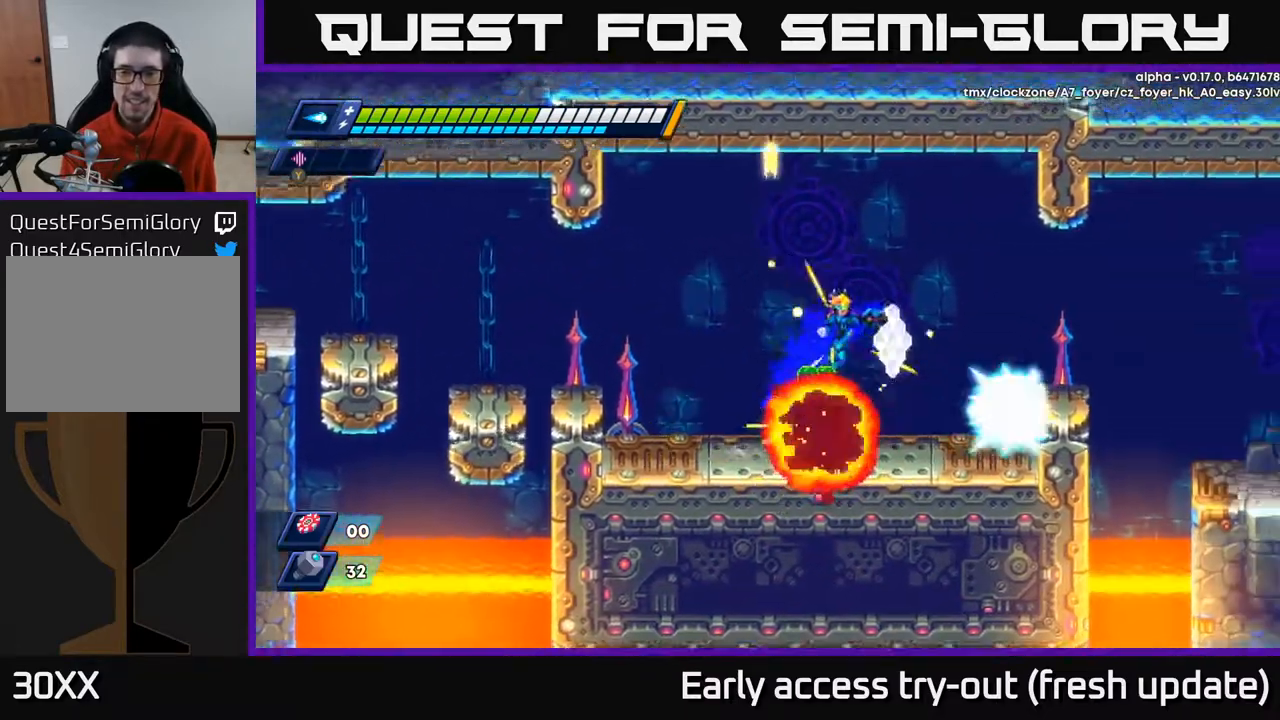
{"buttons": ["R2", "DPAD_RIGHT"], "left_stick": "center", "right_stick": "center", "events": [[17, "A", "up"], [67, "DPAD_RIGHT", "up"], [100, "DPAD_LEFT", "down"], [233, "DPAD_LEFT", "up"], [283, "DPAD_RIGHT", "down"], [483, "R2", "down"]]}
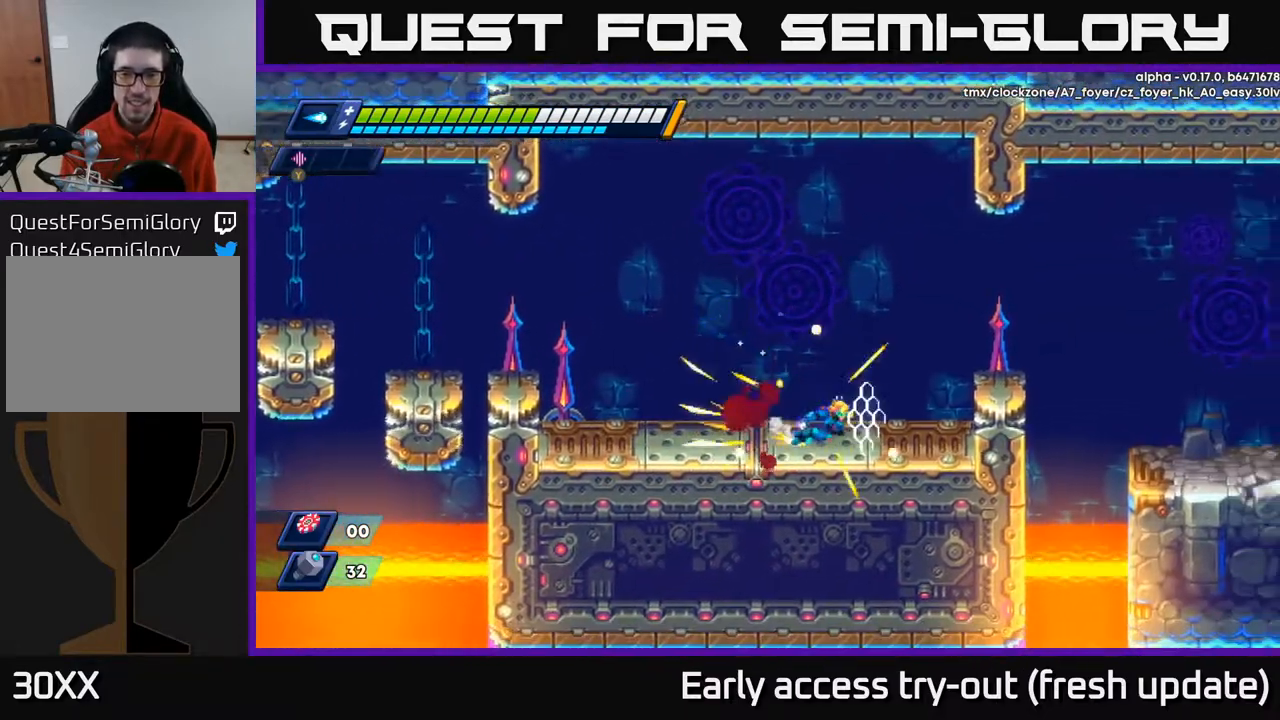
{"buttons": ["A", "R2", "DPAD_RIGHT"], "left_stick": "center", "right_stick": "center", "events": [[117, "A", "down"]]}
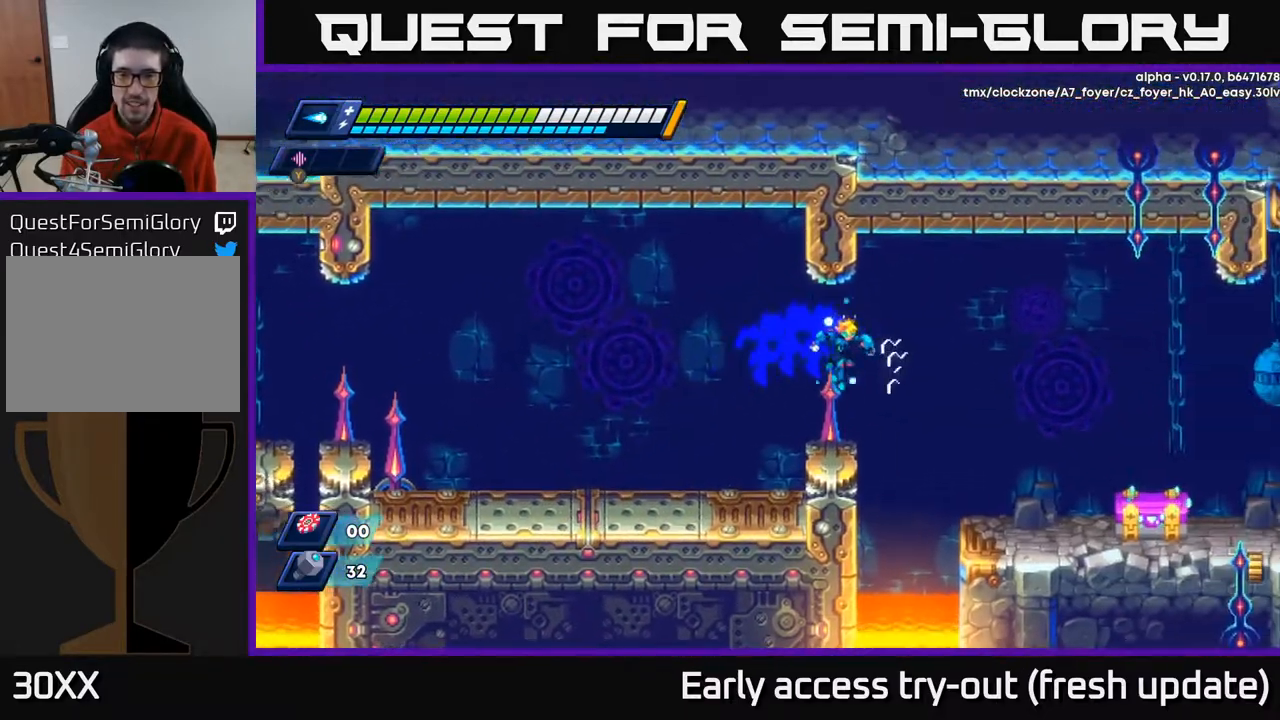
{"buttons": ["DPAD_RIGHT"], "left_stick": "center", "right_stick": "center", "events": [[250, "A", "up"], [250, "R2", "up"], [383, "X", "down"], [450, "X", "up"]]}
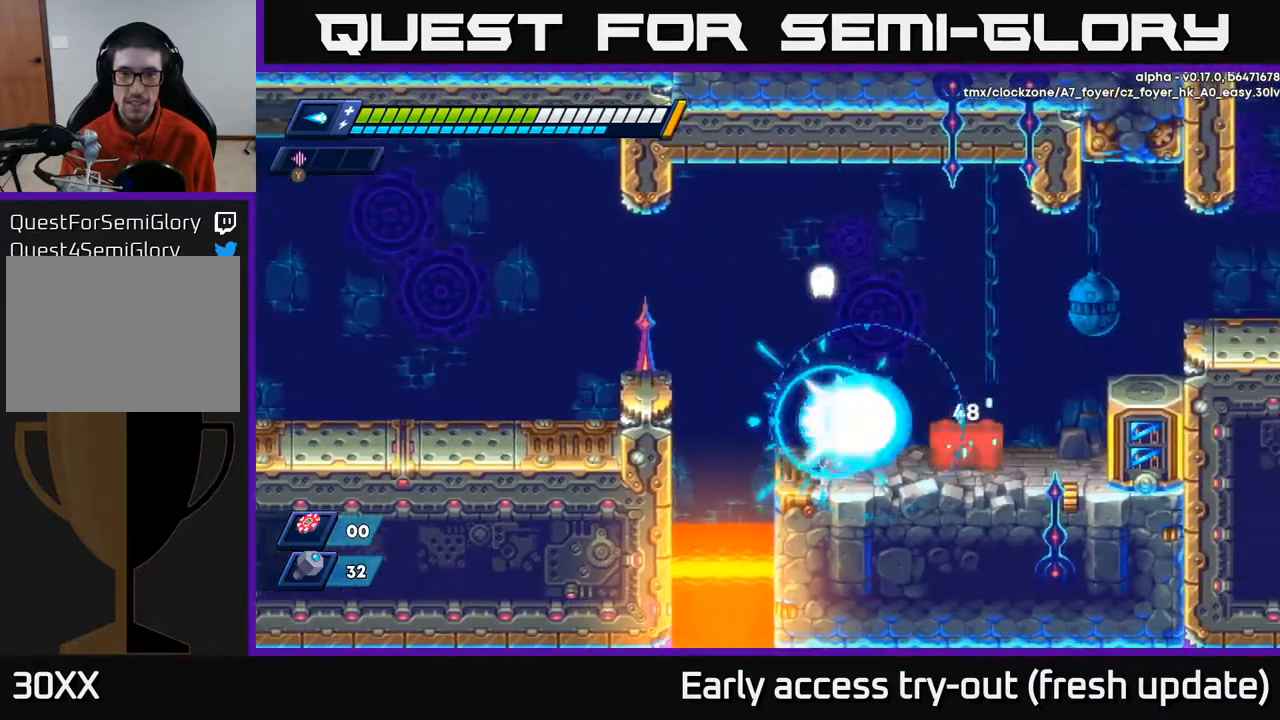
{"buttons": [], "left_stick": "center", "right_stick": "center", "events": [[33, "X", "down"], [117, "X", "up"], [217, "DPAD_RIGHT", "up"], [283, "X", "down"], [367, "X", "up"]]}
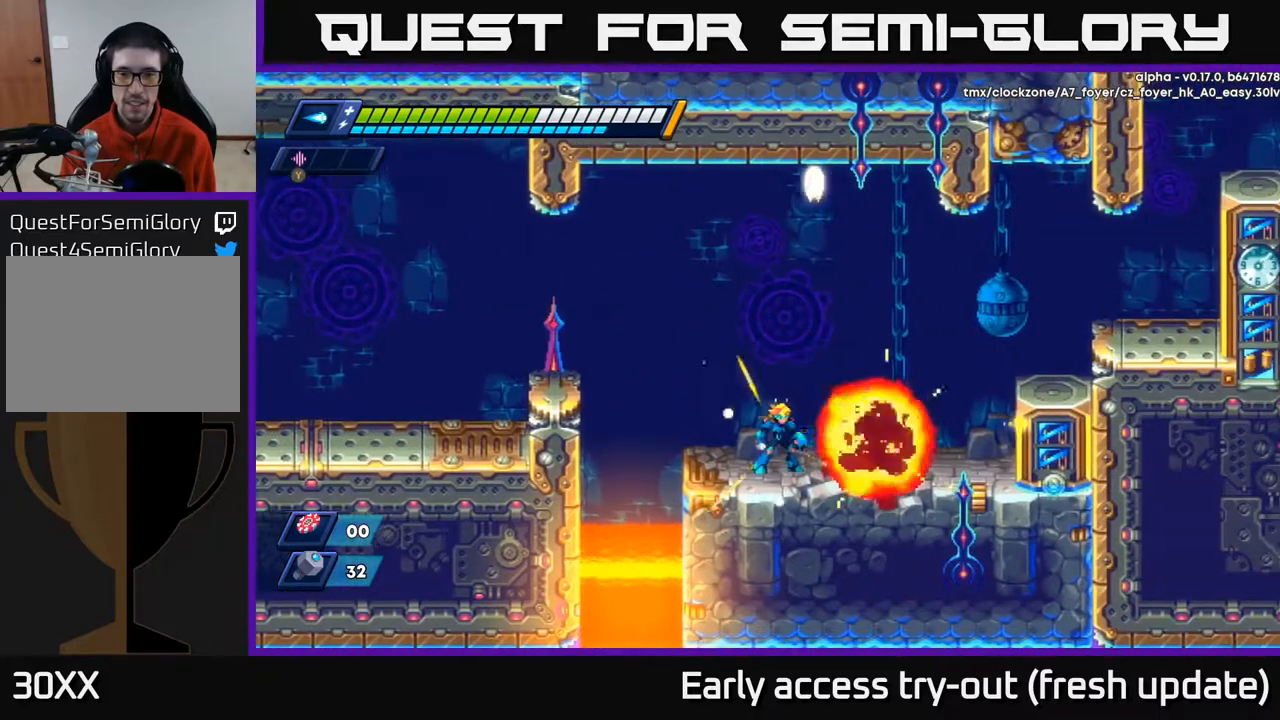
{"buttons": [], "left_stick": "center", "right_stick": "center", "events": [[233, "DPAD_RIGHT", "down"], [317, "R2", "down"], [400, "R2", "up"], [500, "DPAD_RIGHT", "up"]]}
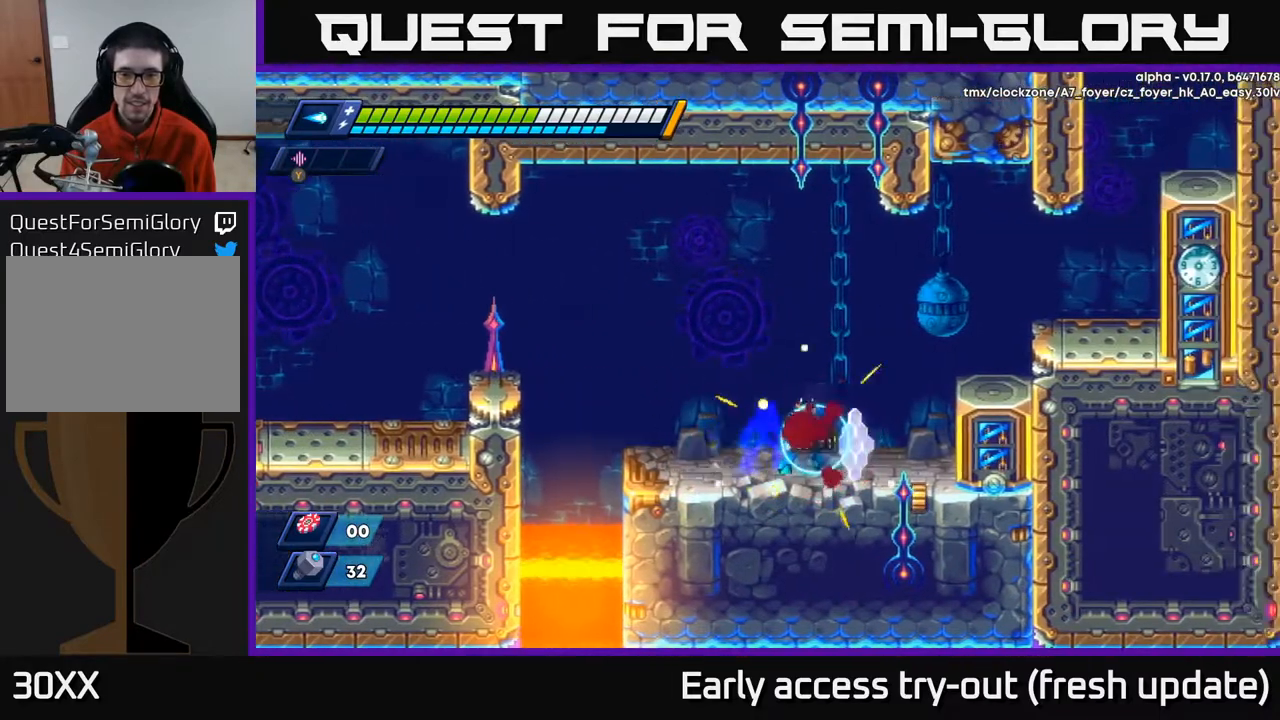
{"buttons": [], "left_stick": "center", "right_stick": "center", "events": []}
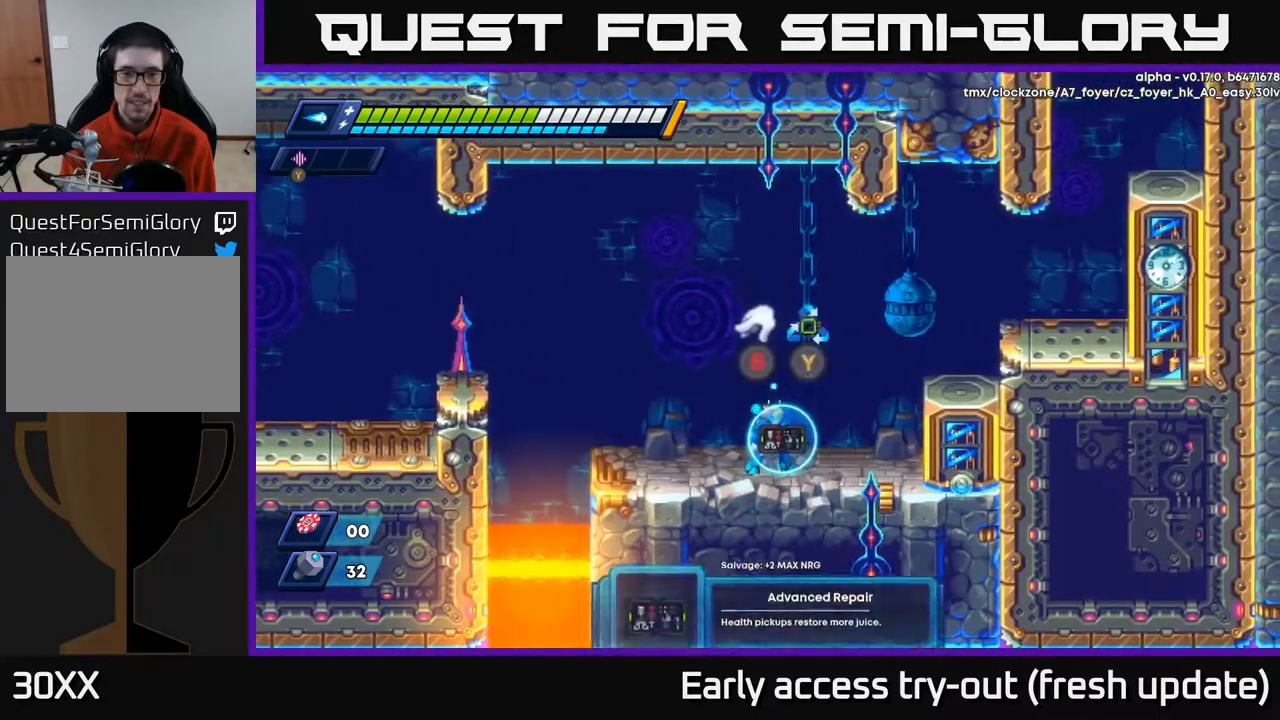
{"buttons": [], "left_stick": "center", "right_stick": "center", "events": []}
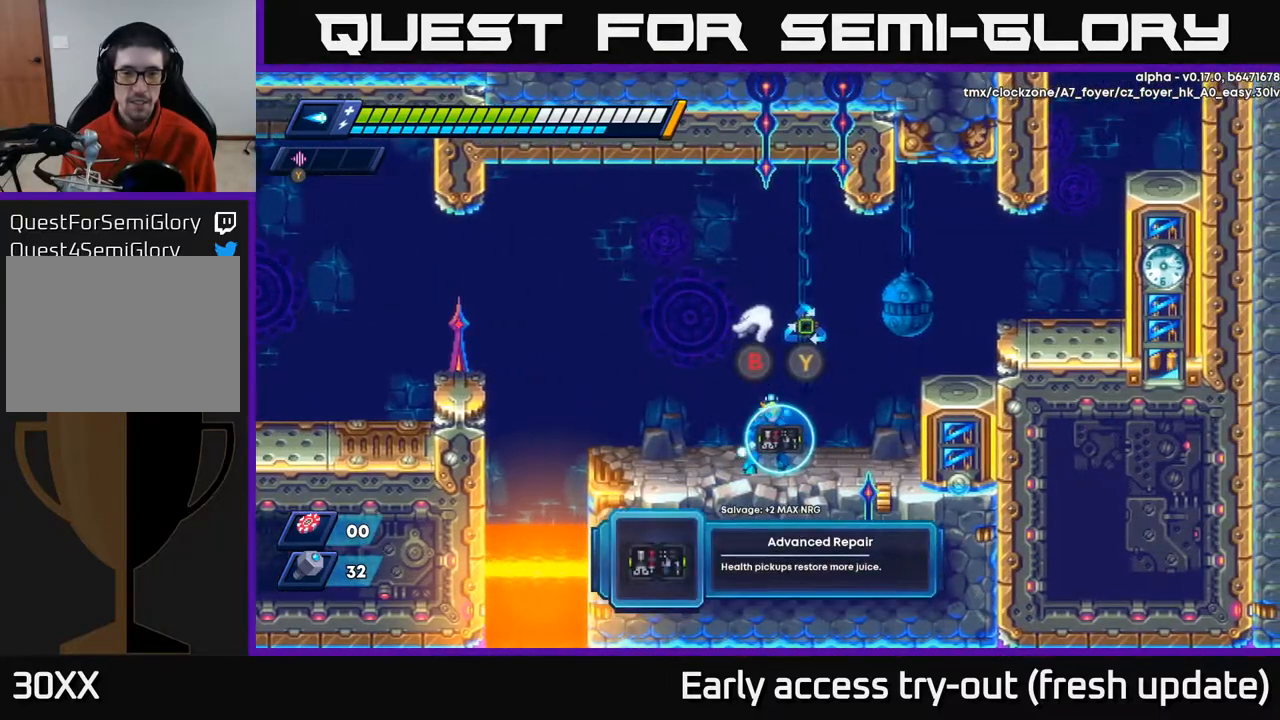
{"buttons": [], "left_stick": "center", "right_stick": "center", "events": []}
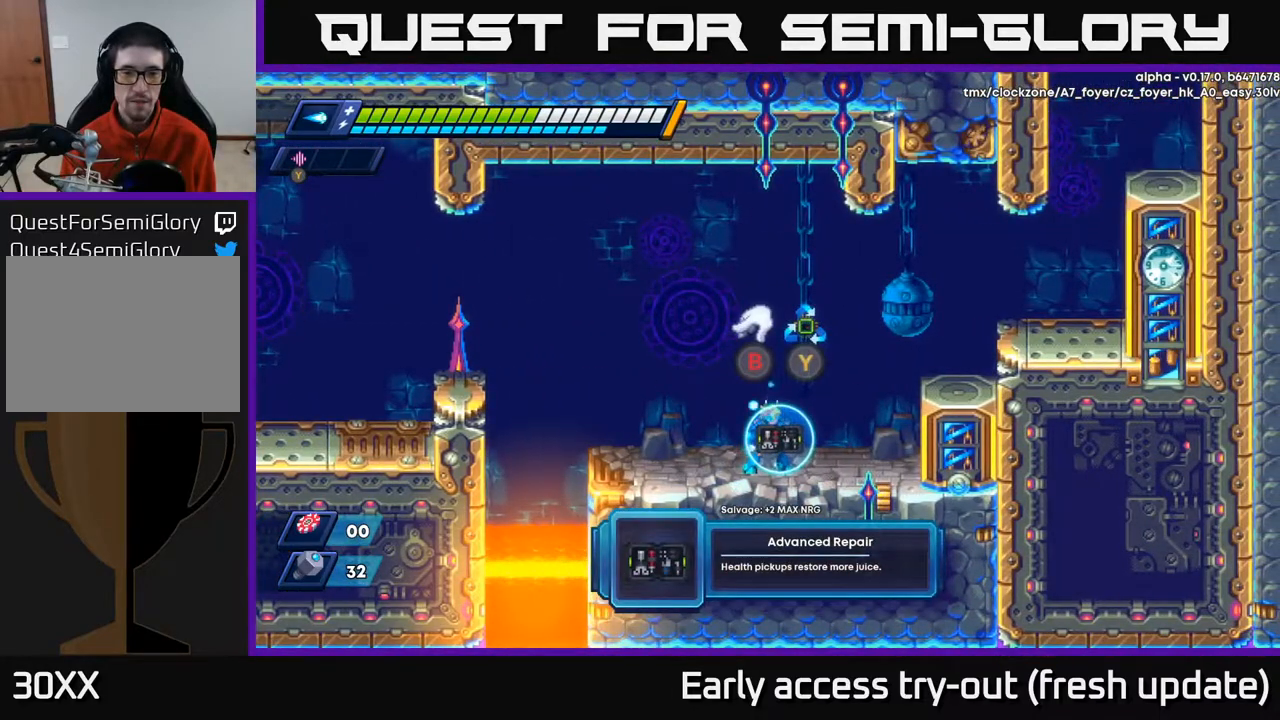
{"buttons": [], "left_stick": "center", "right_stick": "center", "events": []}
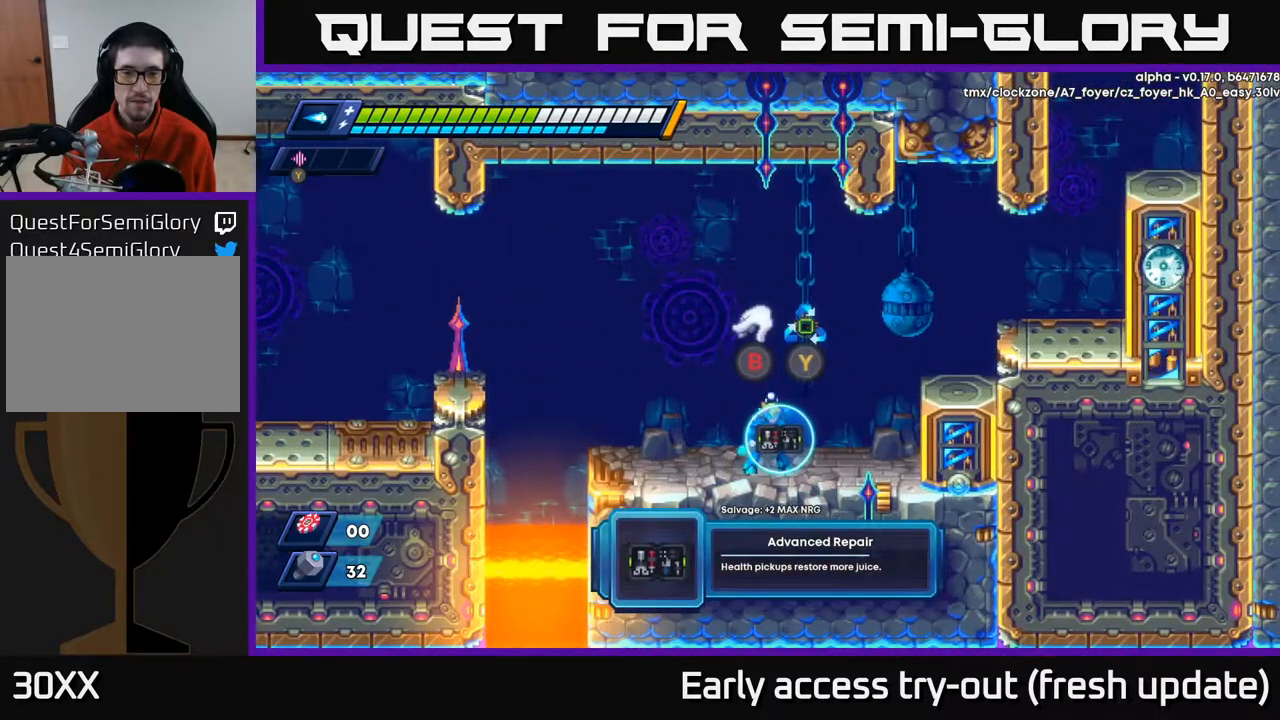
{"buttons": [], "left_stick": "center", "right_stick": "center", "events": []}
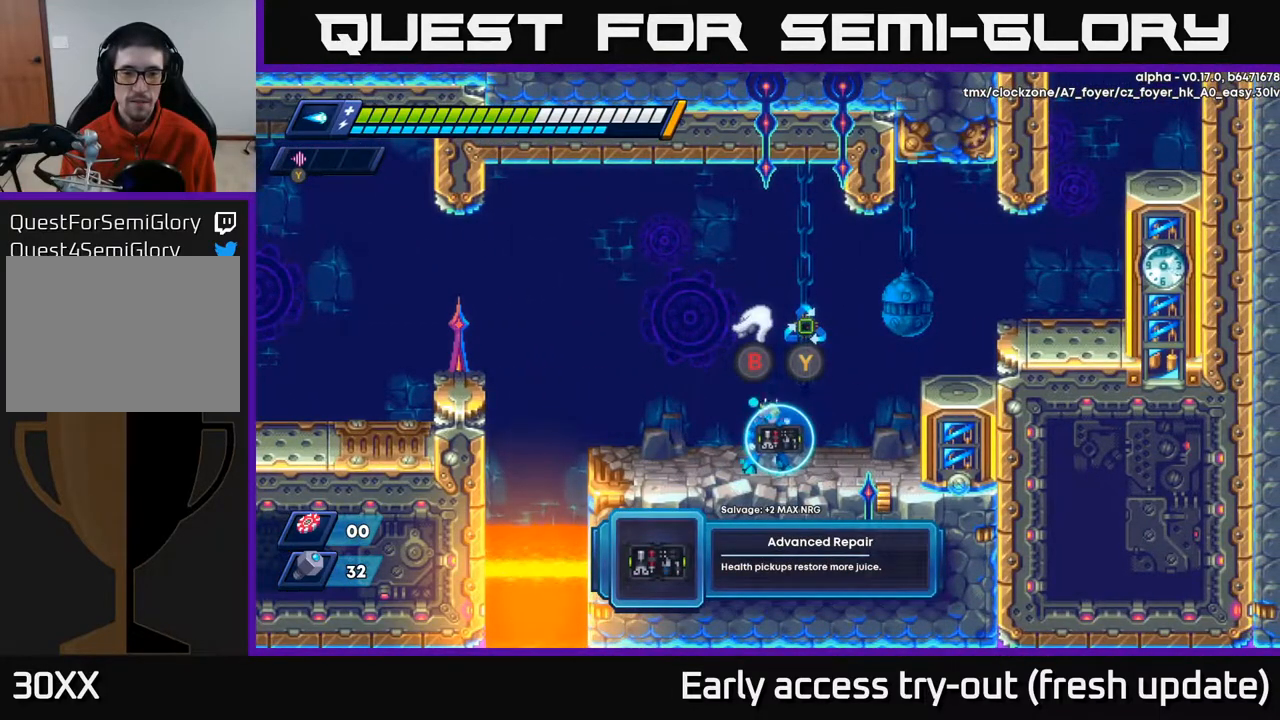
{"buttons": [], "left_stick": "center", "right_stick": "center", "events": []}
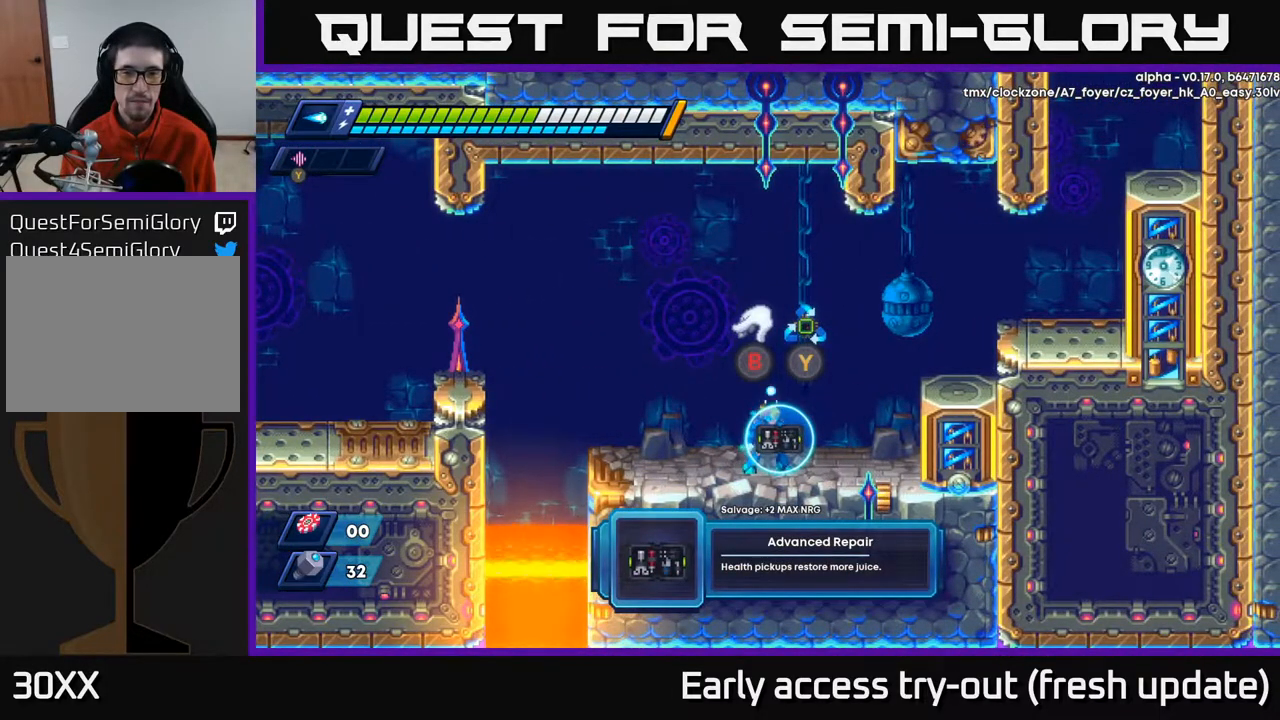
{"buttons": [], "left_stick": "center", "right_stick": "center", "events": []}
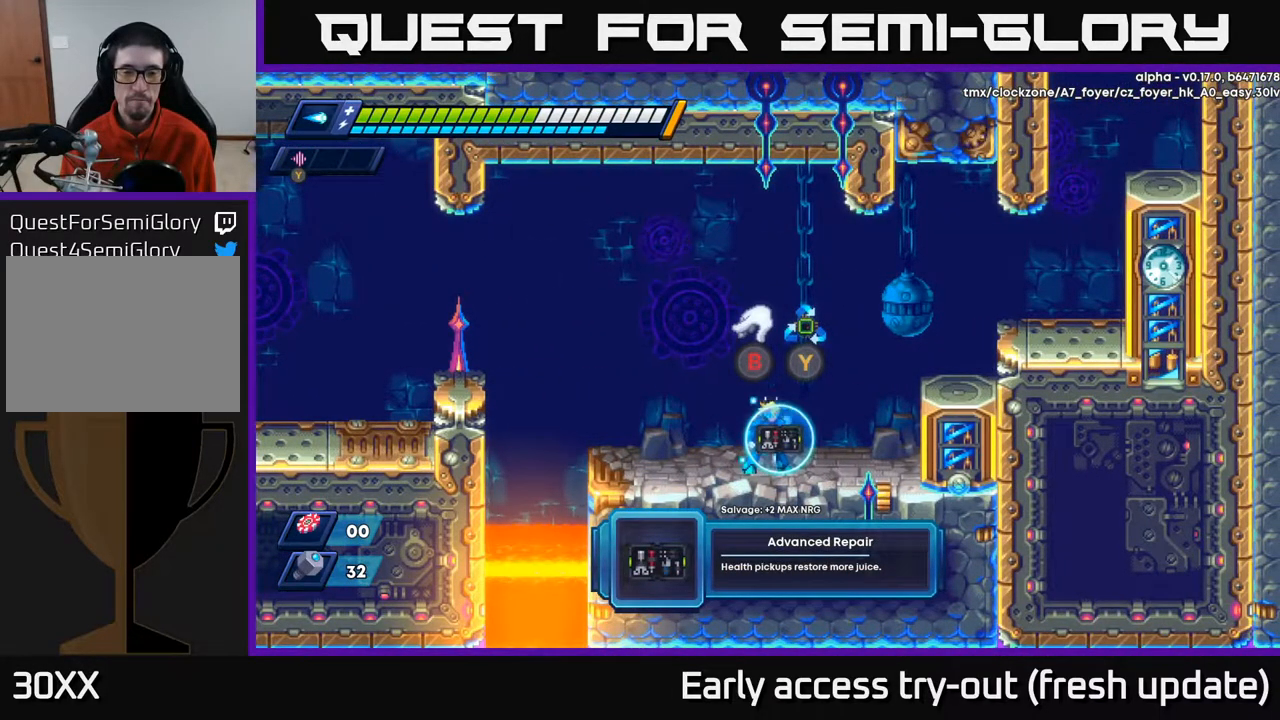
{"buttons": [], "left_stick": "center", "right_stick": "center", "events": []}
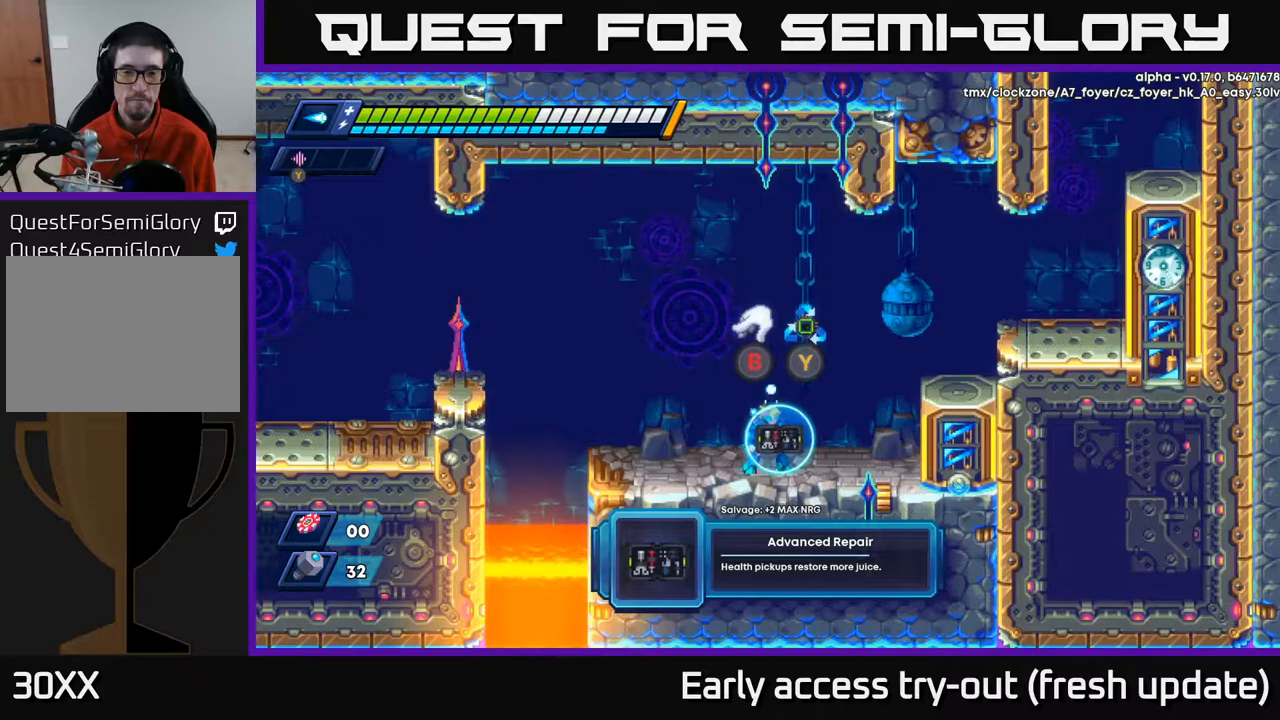
{"buttons": [], "left_stick": "center", "right_stick": "center", "events": []}
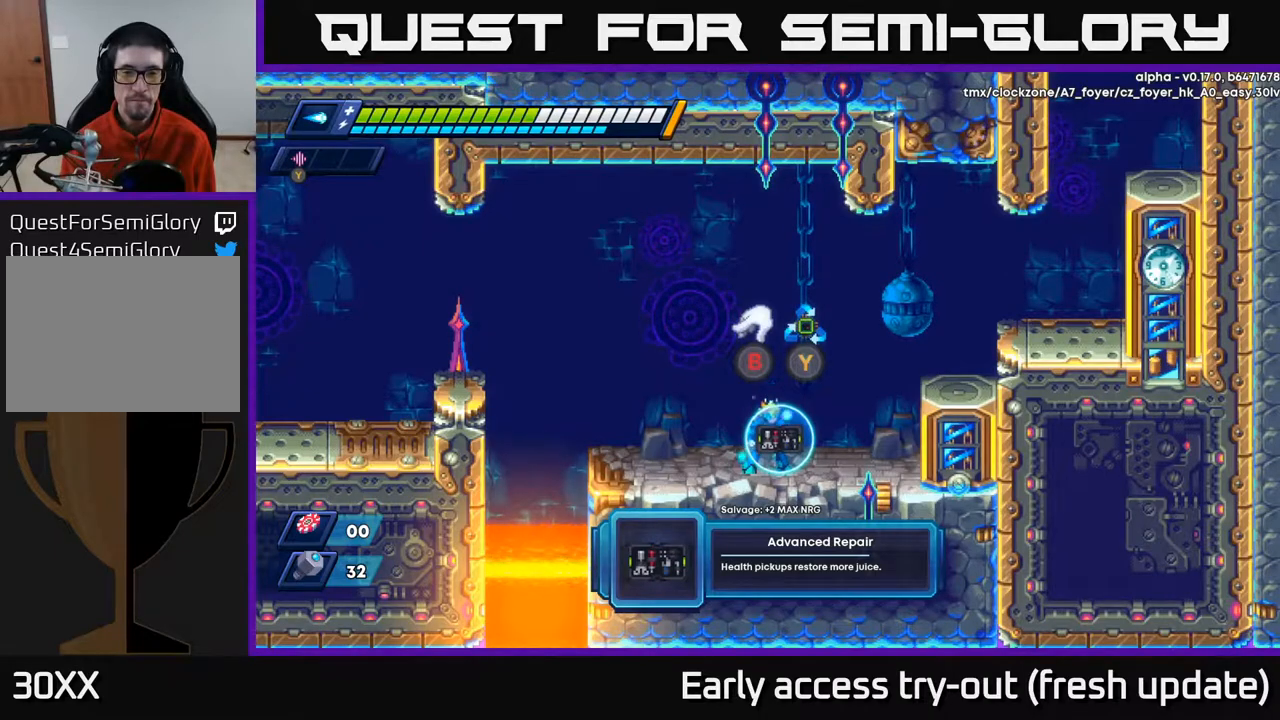
{"buttons": ["A", "R2", "DPAD_RIGHT"], "left_stick": "center", "right_stick": "center", "events": [[133, "Y", "down"], [183, "Y", "up"], [233, "DPAD_RIGHT", "down"], [367, "R2", "down"], [417, "A", "down"]]}
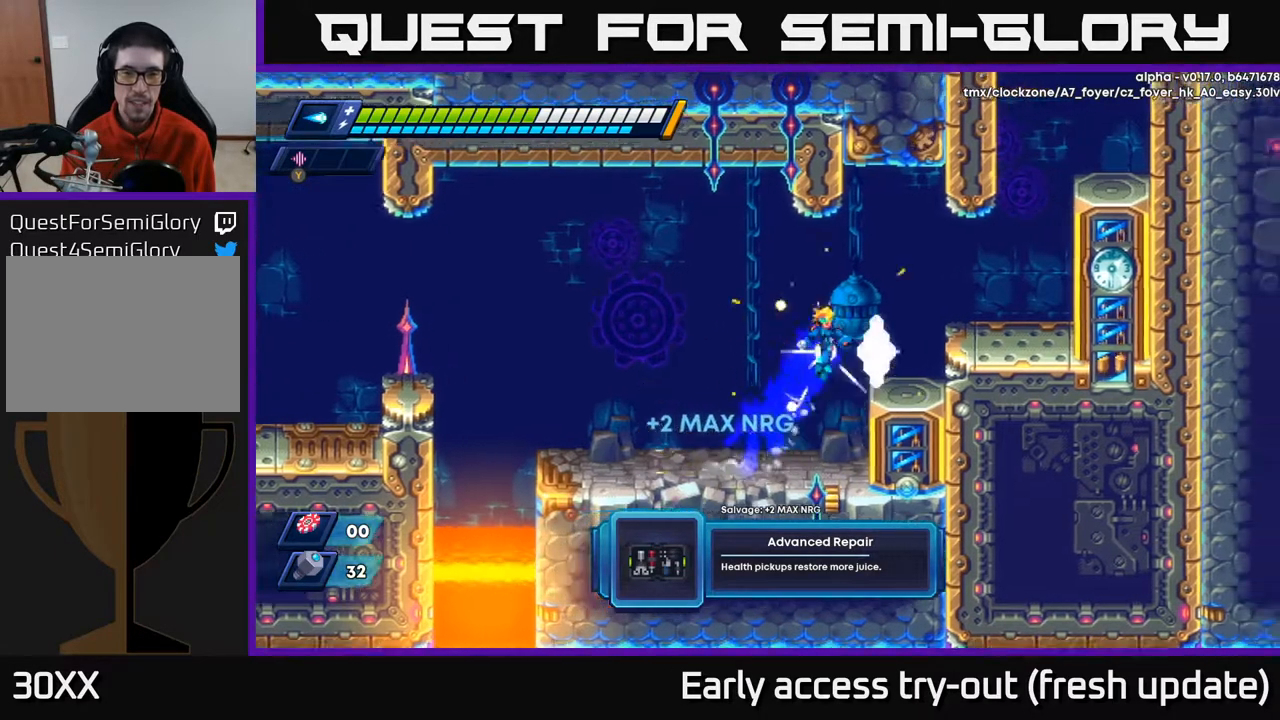
{"buttons": ["DPAD_RIGHT"], "left_stick": "center", "right_stick": "center", "events": [[333, "A", "up"], [417, "R2", "up"]]}
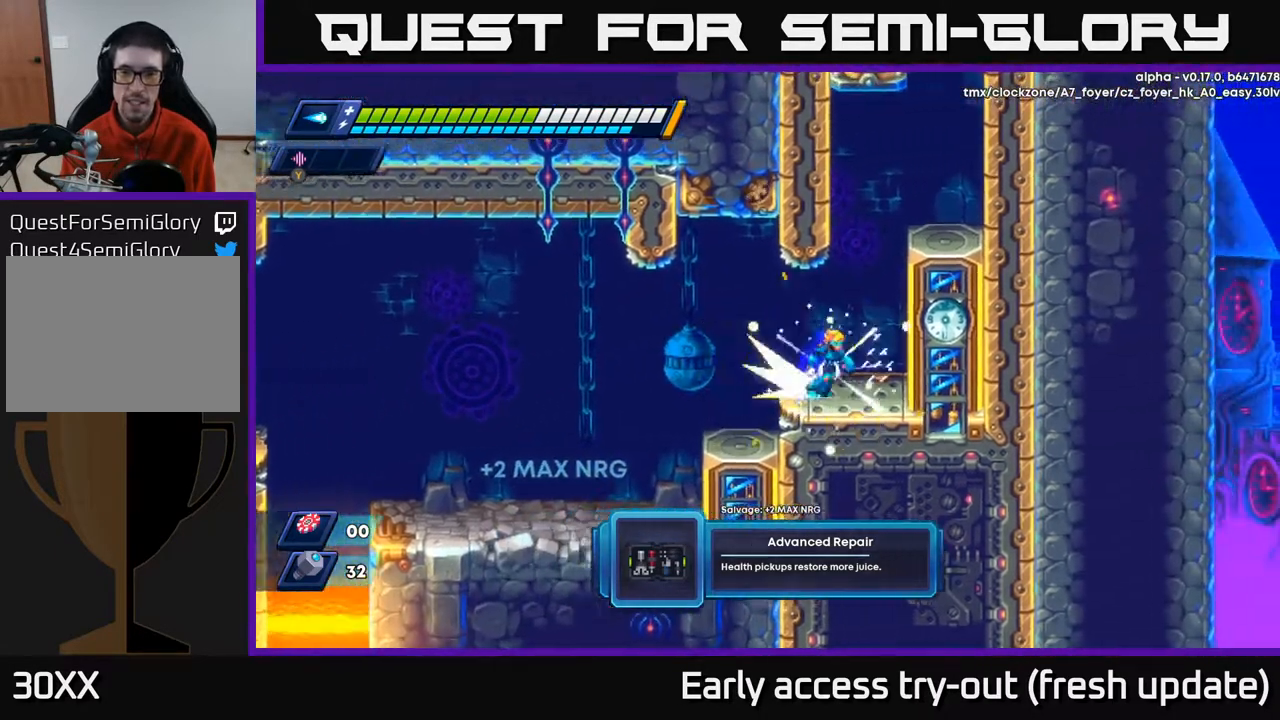
{"buttons": ["R2", "DPAD_LEFT"], "left_stick": "center", "right_stick": "center", "events": [[33, "R2", "down"], [117, "A", "down"], [250, "A", "up"], [317, "DPAD_RIGHT", "up"], [333, "A", "down"], [350, "DPAD_LEFT", "down"], [483, "A", "up"]]}
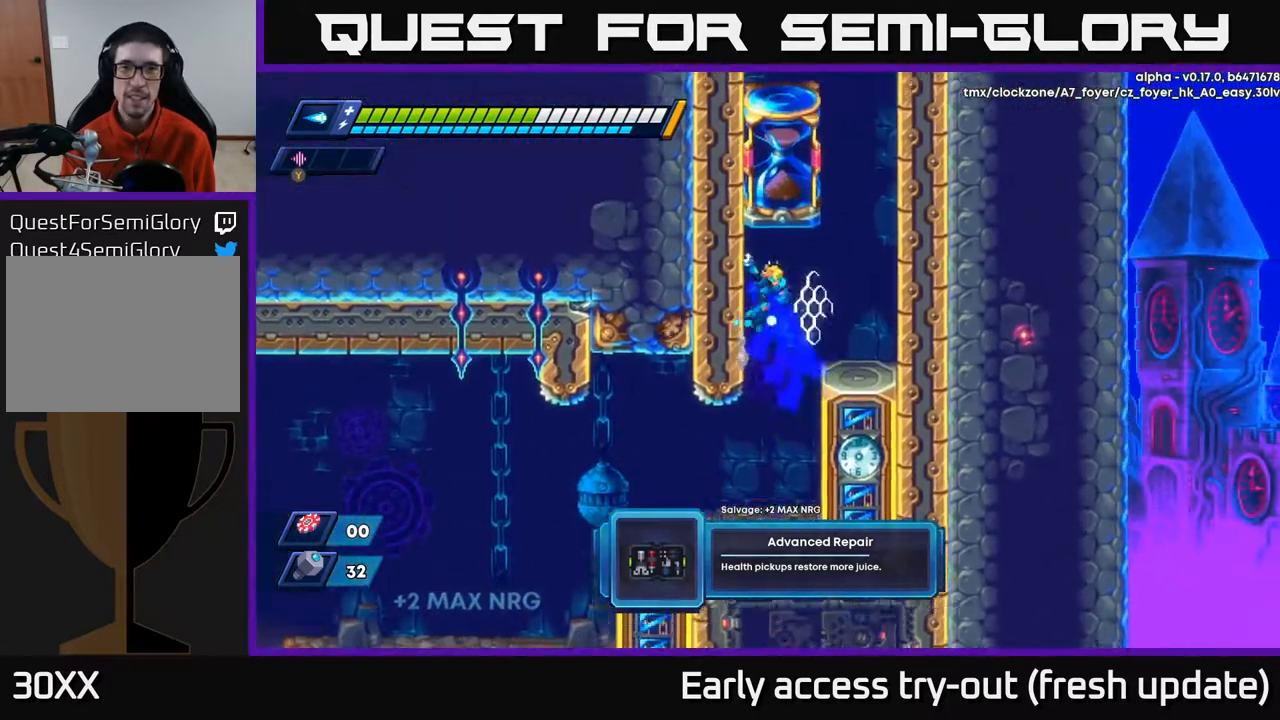
{"buttons": ["A", "R2", "DPAD_RIGHT"], "left_stick": "center", "right_stick": "center", "events": [[33, "DPAD_LEFT", "up"], [50, "DPAD_RIGHT", "down"], [83, "A", "down"], [233, "A", "up"], [383, "A", "down"]]}
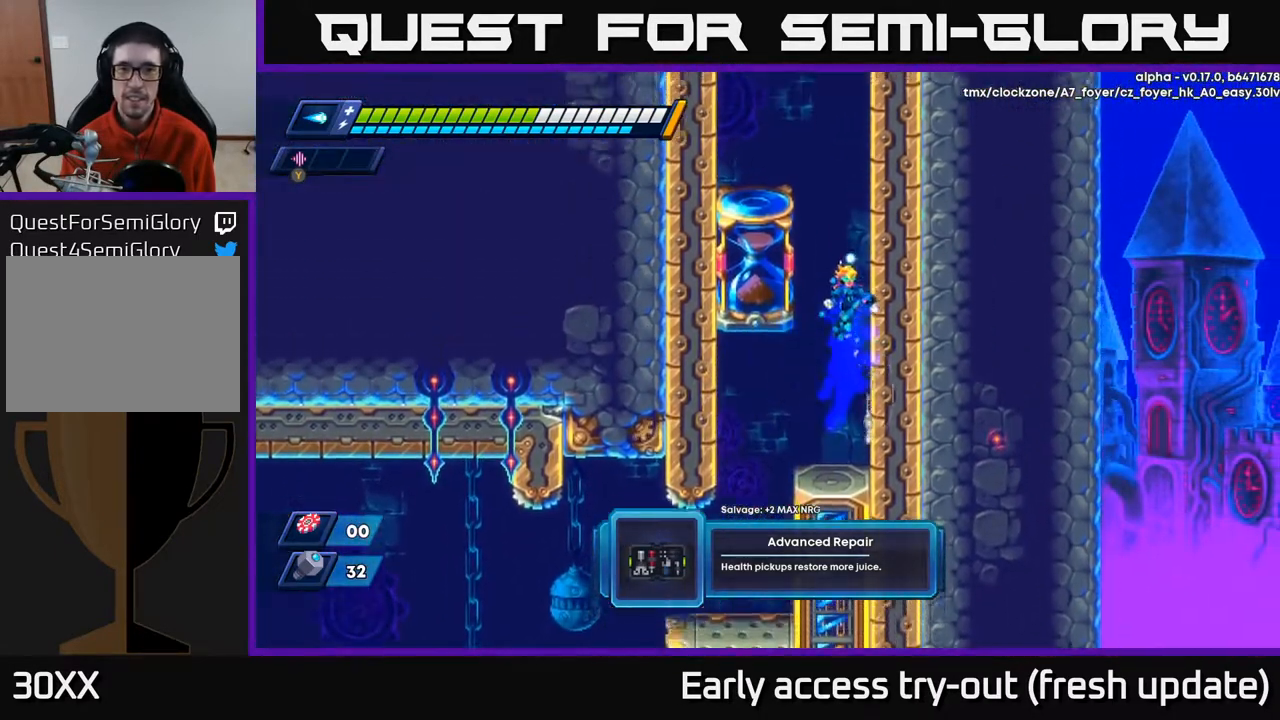
{"buttons": ["A", "R2", "DPAD_LEFT"], "left_stick": "center", "right_stick": "center", "events": [[67, "A", "up"], [150, "A", "down"], [317, "A", "up"], [400, "A", "down"], [433, "DPAD_RIGHT", "up"], [467, "DPAD_LEFT", "down"]]}
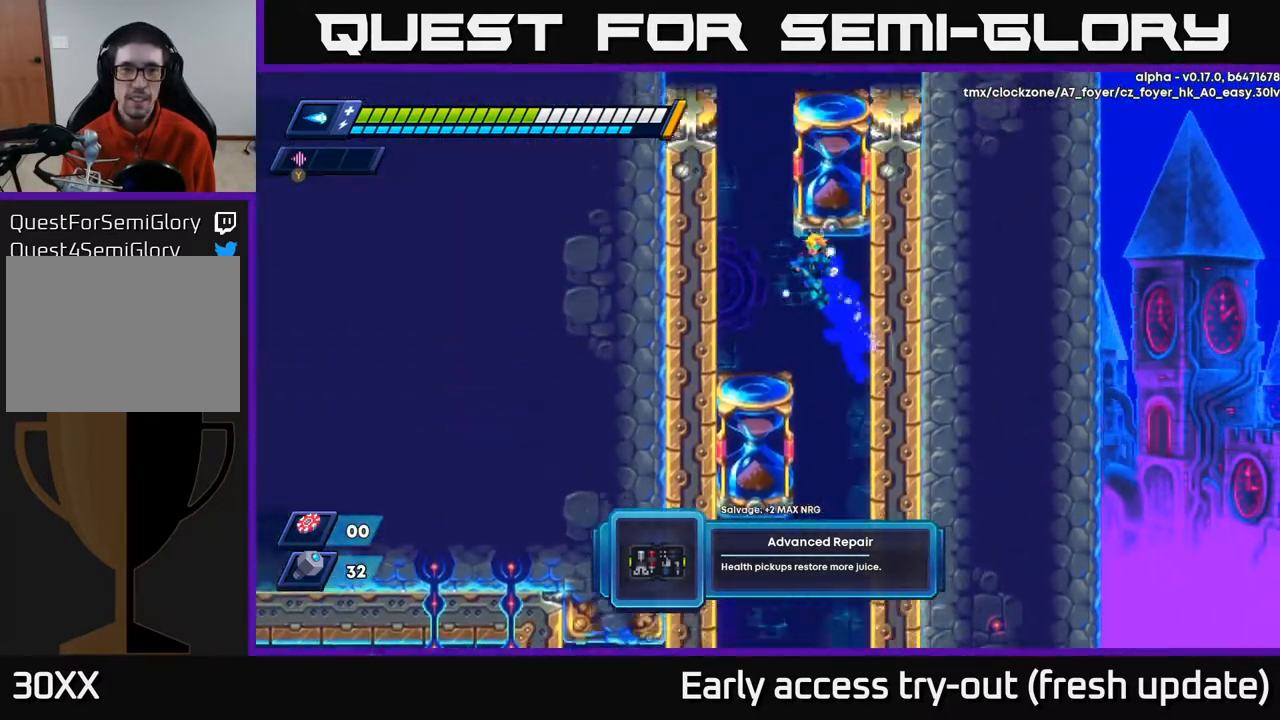
{"buttons": ["A", "R2", "DPAD_RIGHT"], "left_stick": "center", "right_stick": "center", "events": [[233, "A", "up"], [333, "A", "down"], [417, "DPAD_LEFT", "up"], [433, "DPAD_RIGHT", "down"]]}
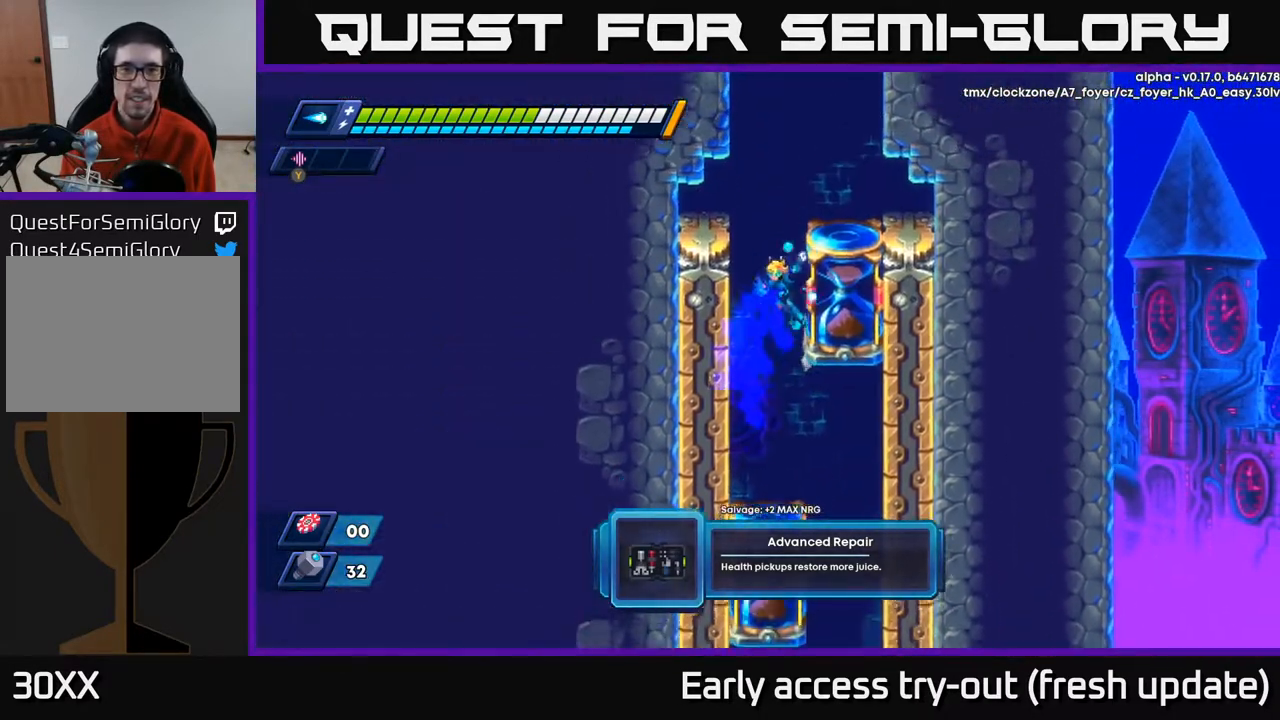
{"buttons": ["R2"], "left_stick": "center", "right_stick": "center", "events": [[67, "A", "up"], [117, "A", "down"], [350, "A", "up"], [450, "DPAD_RIGHT", "up"]]}
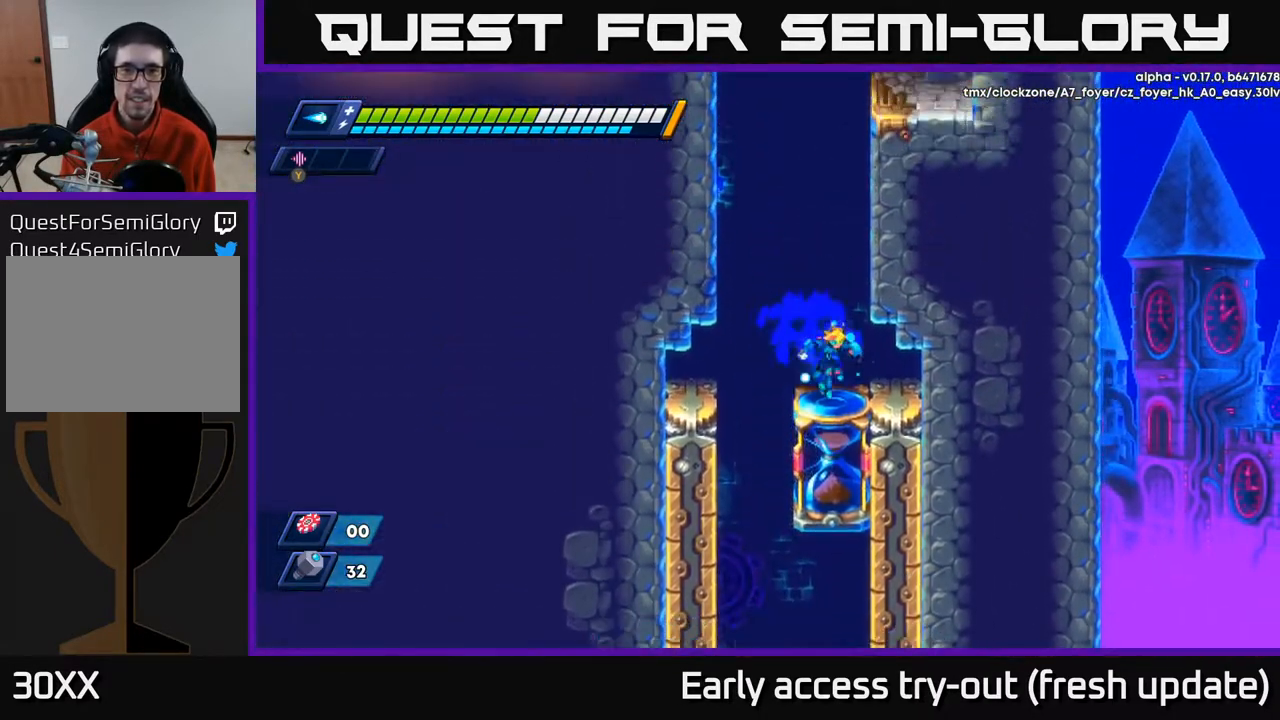
{"buttons": ["A", "R2", "DPAD_LEFT"], "left_stick": "center", "right_stick": "center", "events": [[117, "A", "down"], [183, "DPAD_RIGHT", "down"], [350, "A", "up"], [383, "DPAD_RIGHT", "up"], [417, "A", "down"], [433, "DPAD_LEFT", "down"]]}
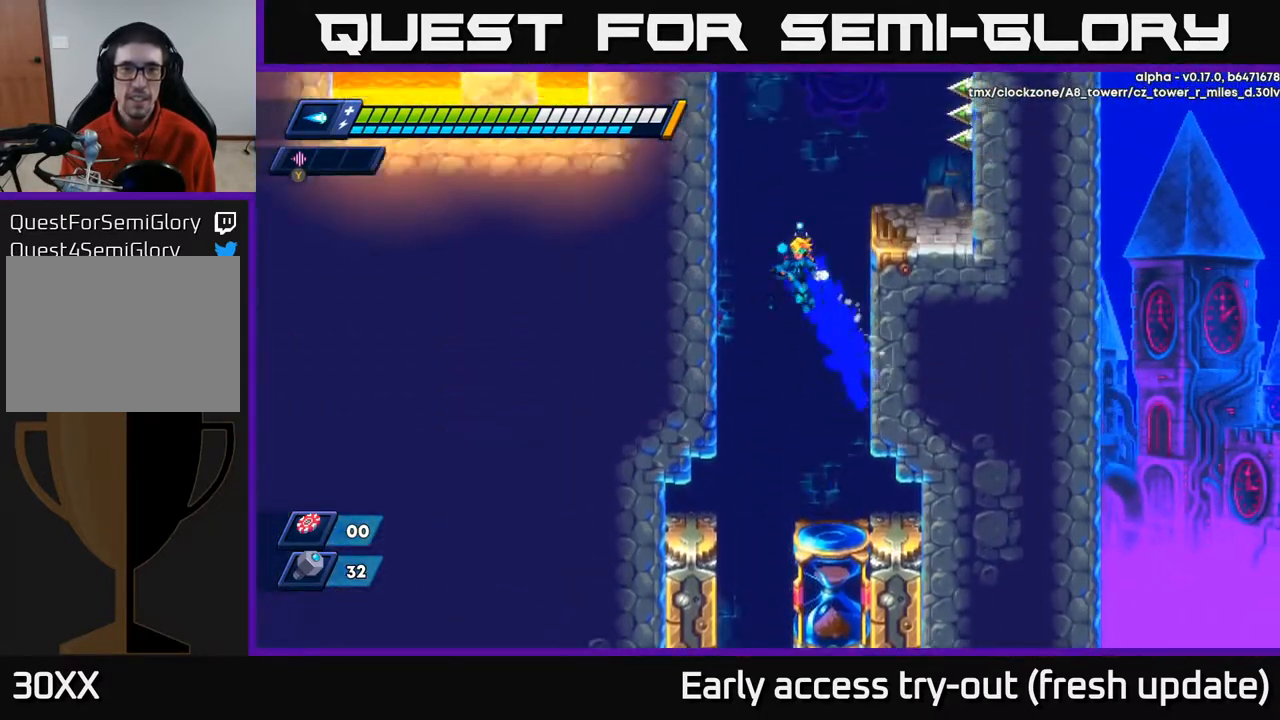
{"buttons": ["A", "R2", "DPAD_RIGHT"], "left_stick": "center", "right_stick": "center", "events": [[200, "A", "up"], [250, "DPAD_LEFT", "up"], [283, "A", "down"], [300, "DPAD_RIGHT", "down"]]}
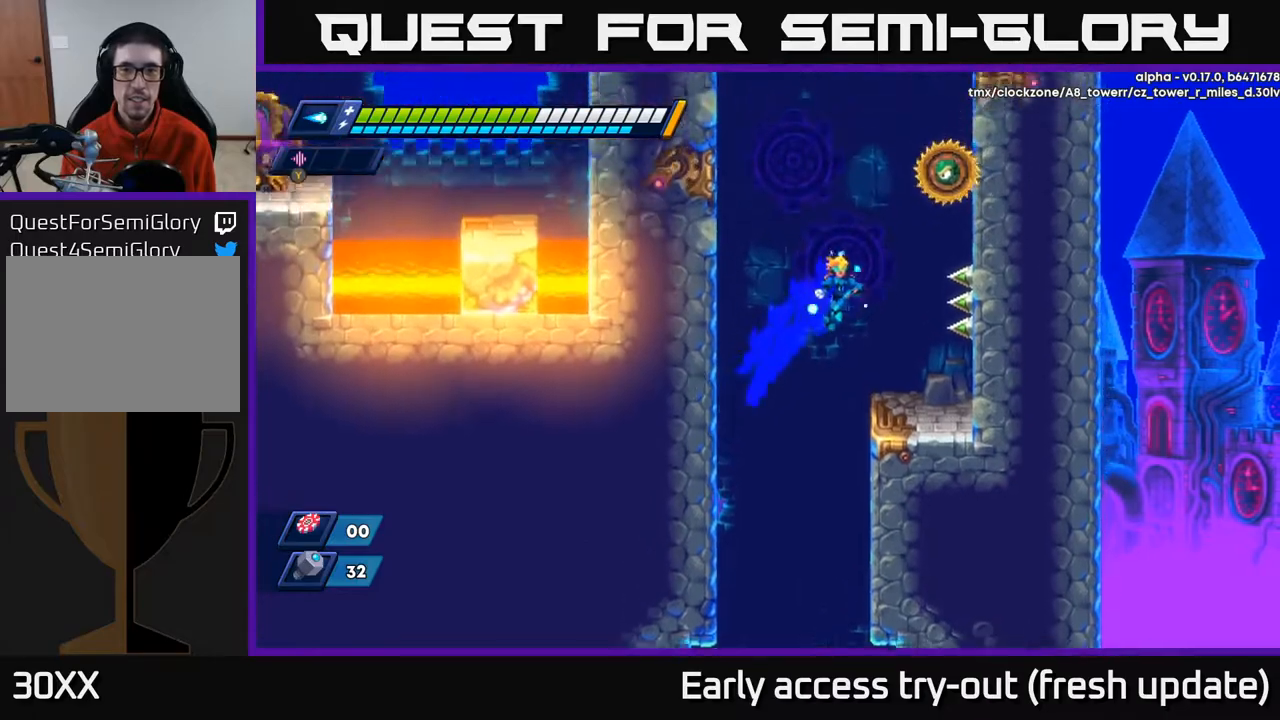
{"buttons": [], "left_stick": "center", "right_stick": "center", "events": [[50, "A", "up"], [217, "DPAD_RIGHT", "up"], [317, "R2", "up"], [350, "A", "down"], [350, "X", "down"], [433, "A", "up"], [433, "X", "up"]]}
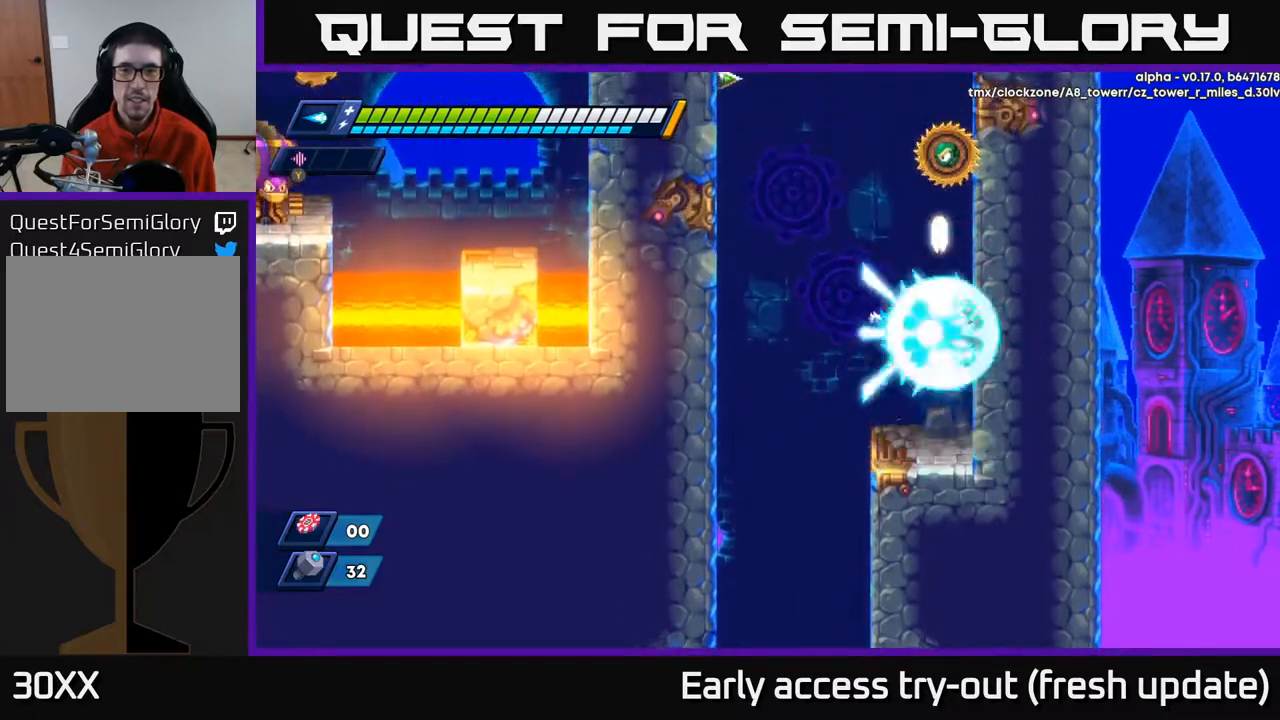
{"buttons": ["A", "R2", "DPAD_LEFT"], "left_stick": "center", "right_stick": "center", "events": [[17, "X", "down"], [83, "X", "up"], [150, "X", "down"], [217, "X", "up"], [317, "X", "down"], [350, "DPAD_LEFT", "down"], [400, "X", "up"], [433, "R2", "down"], [467, "A", "down"]]}